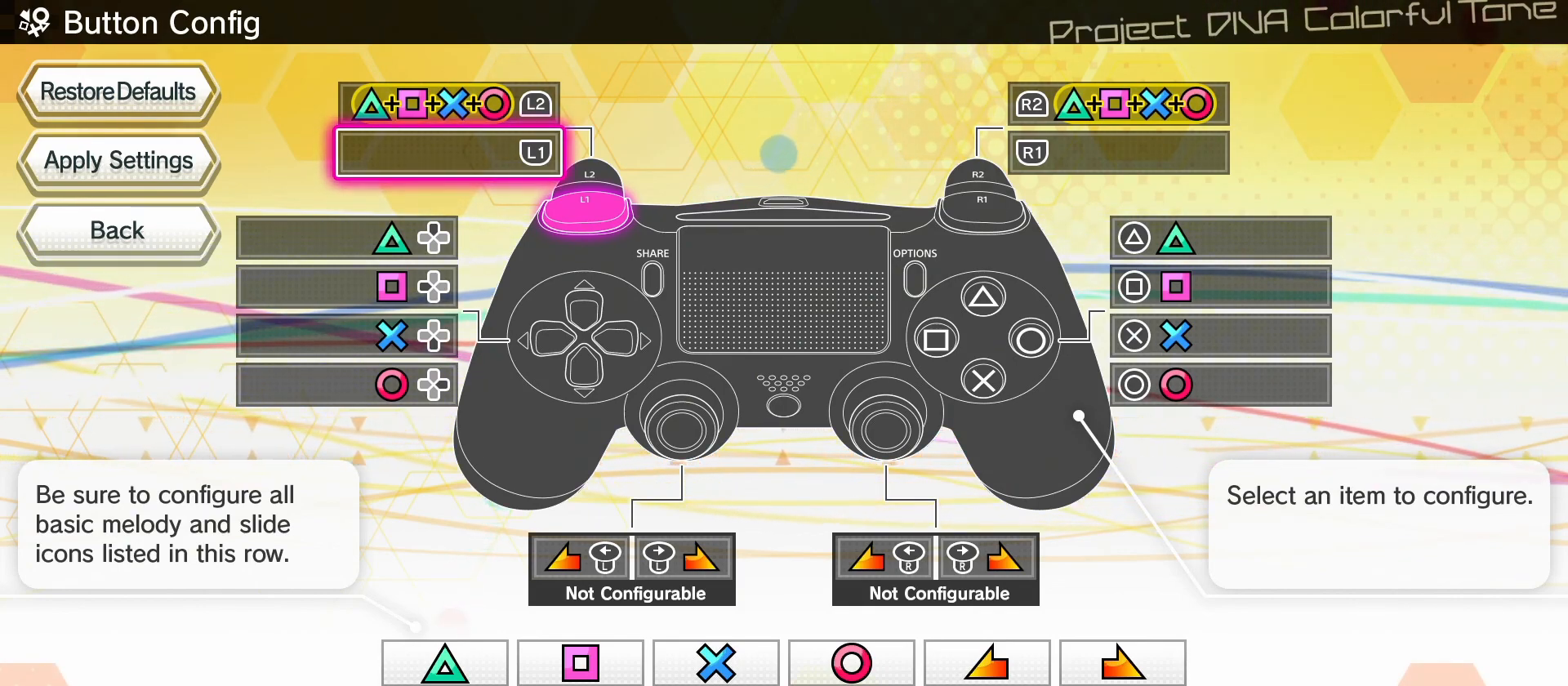
Gameplay with a controller (PlayStation layout); each line is a JSON object with the inputs held at the frame after it. "events" lists button and stick changes between this image and that frame as [ms after this image, input, new state], when the widget could be followed in between. Not read: L3 R3 right_stick.
{"buttons": ["DPAD_DOWN"], "left_stick": "center", "events": [[500, "DPAD_DOWN", "down"]]}
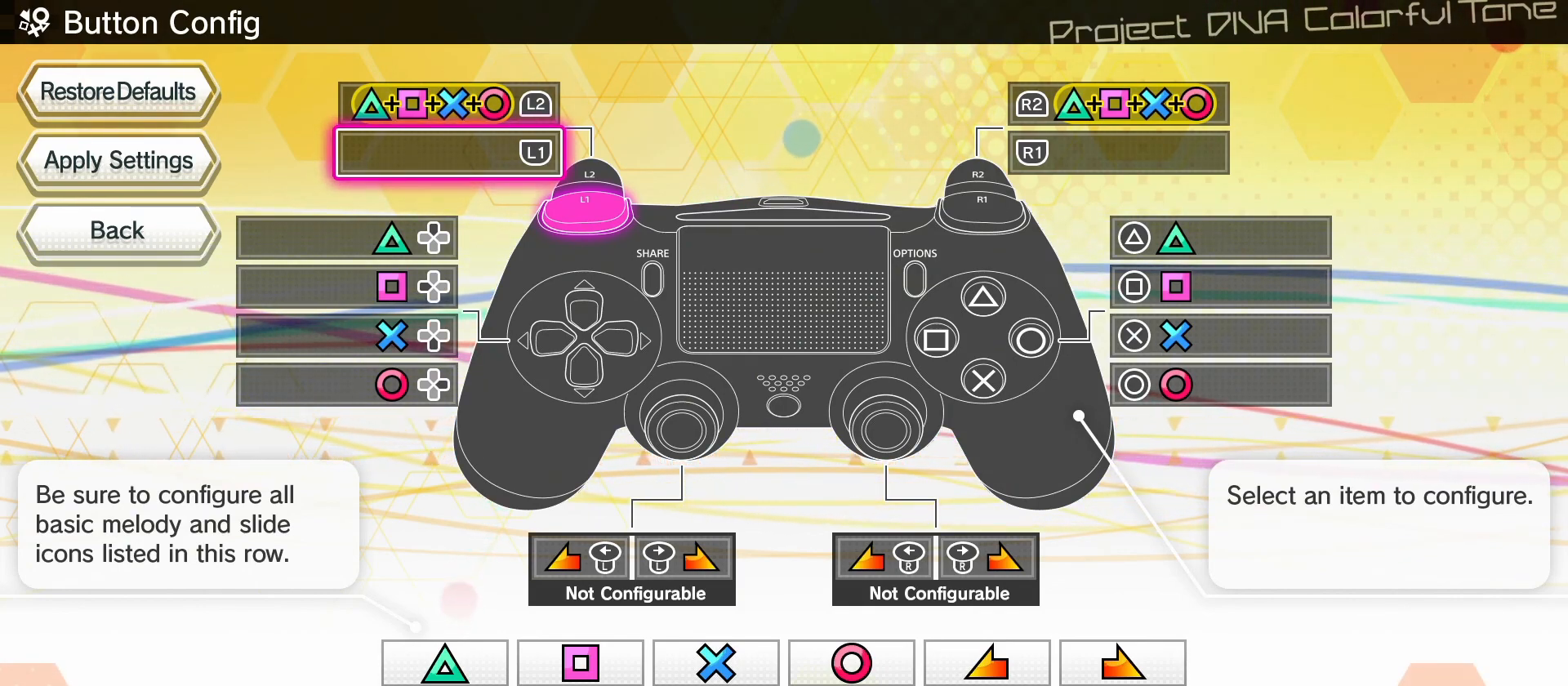
{"buttons": [], "left_stick": "center", "events": [[150, "DPAD_DOWN", "up"]]}
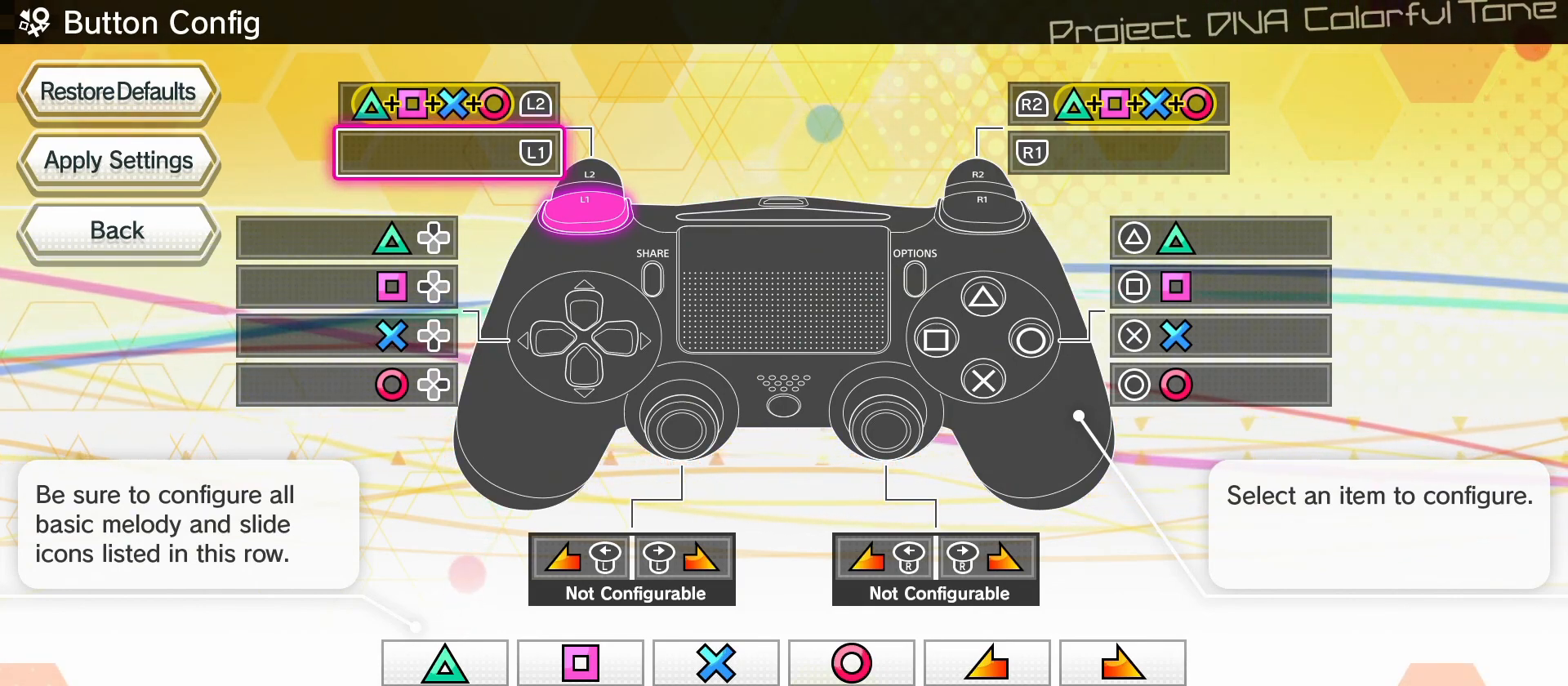
{"buttons": ["DPAD_LEFT"], "left_stick": "center", "events": [[450, "DPAD_LEFT", "down"]]}
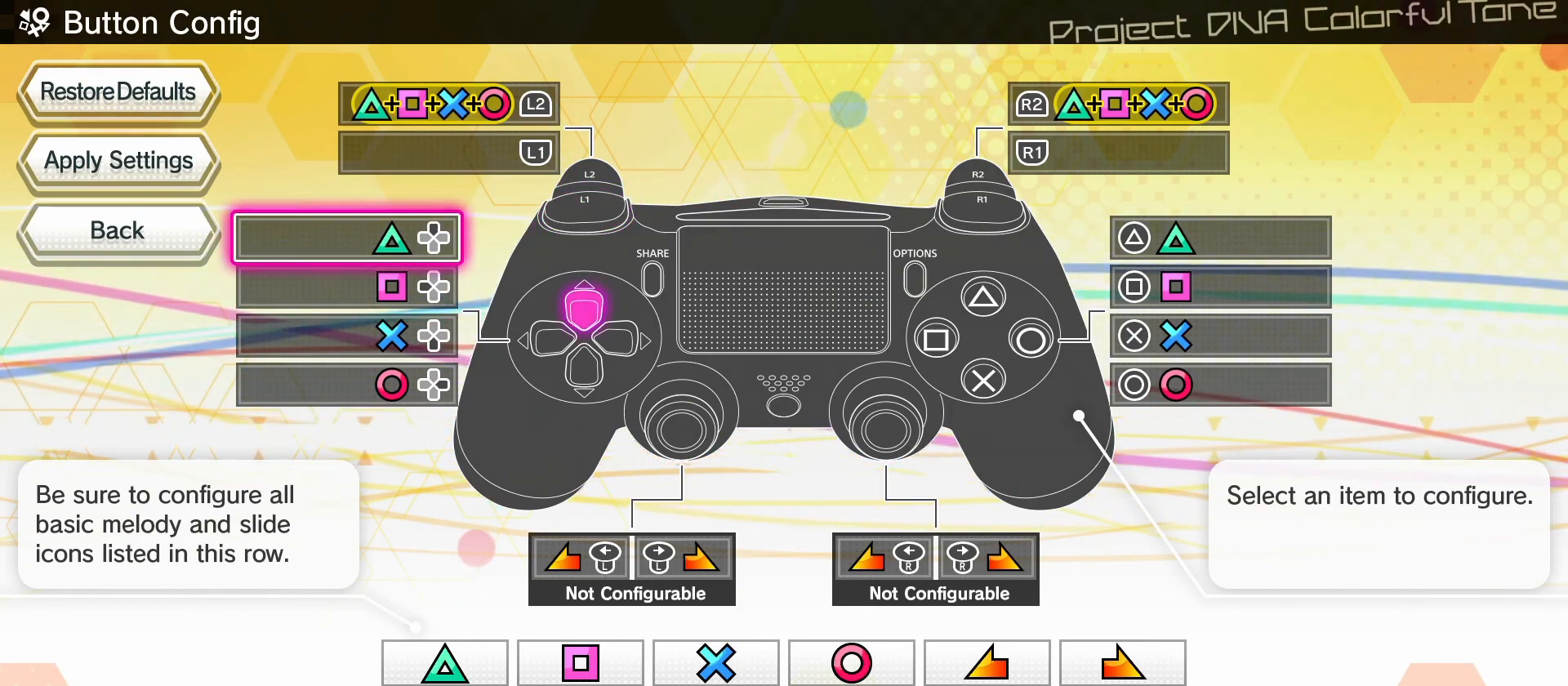
{"buttons": [], "left_stick": "center", "events": [[83, "DPAD_LEFT", "up"], [400, "DPAD_RIGHT", "down"], [483, "DPAD_RIGHT", "up"]]}
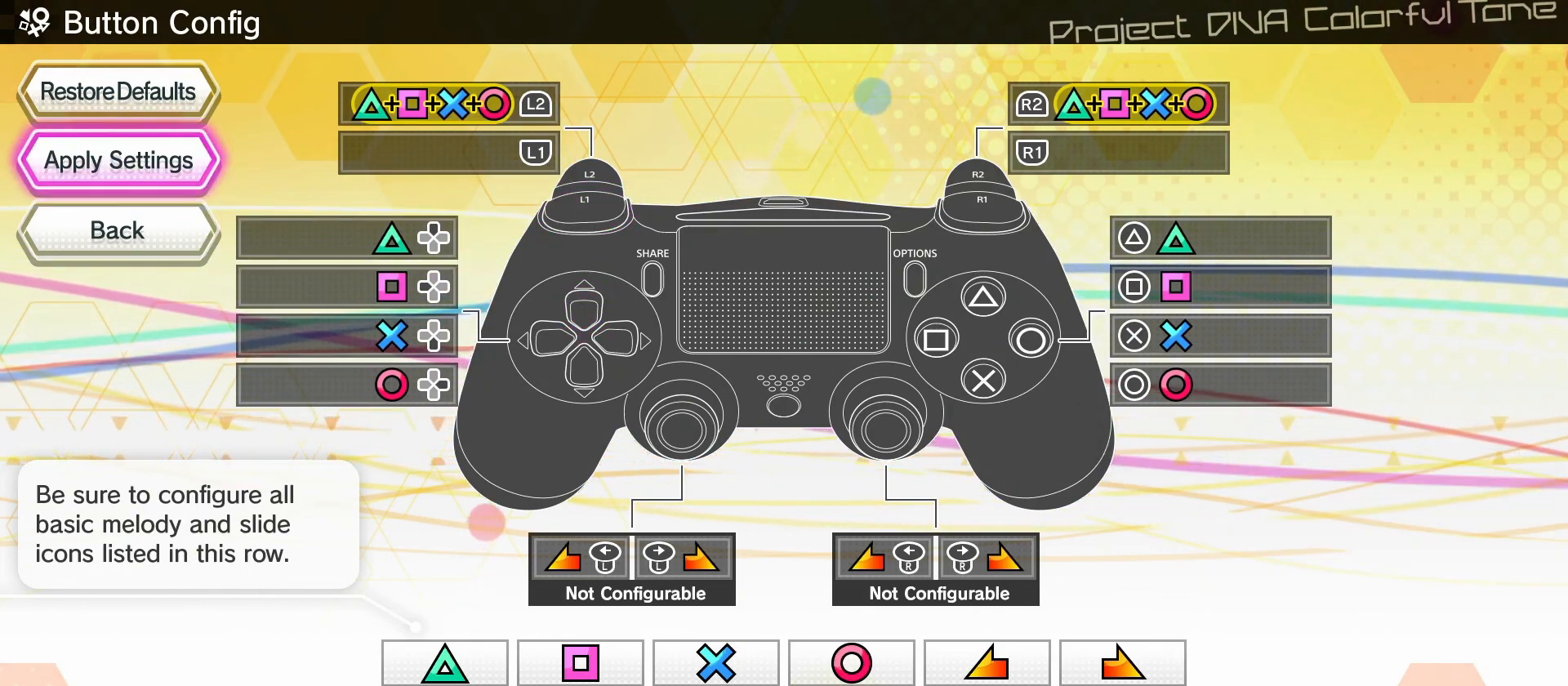
{"buttons": [], "left_stick": "center", "events": [[350, "DPAD_LEFT", "down"], [483, "DPAD_LEFT", "up"]]}